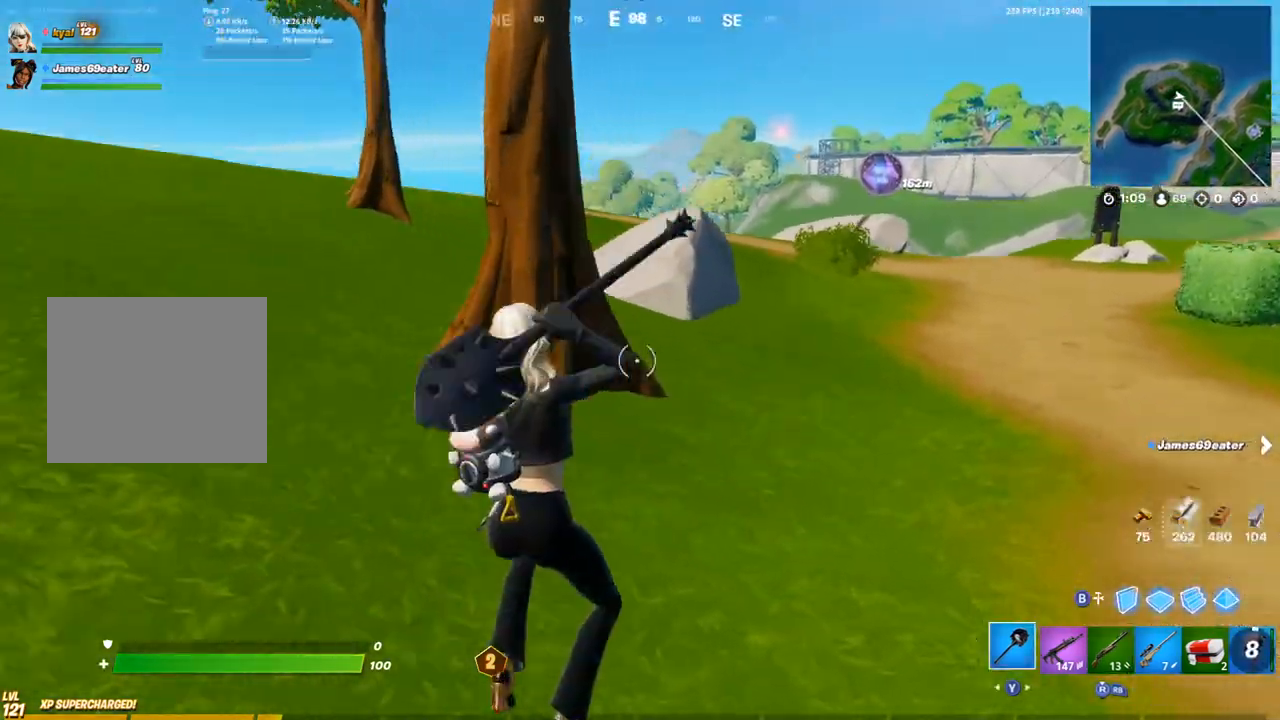
Gameplay with a controller (PlayStation layout); each line is a JSON object with the inputs held at the frame after it (dt_ms = milliseconds from this image to that frame). "events" lists button and stick changes between this image and that frame as [ms after this image, input, new state], when the widget could be followed in between.
{"dt_ms": 500, "buttons": ["L1", "R2"], "left_stick": "up", "right_stick": "center", "events": [[83, "right_stick", "up-left"], [217, "right_stick", "center"], [300, "right_stick", "up-left"], [333, "R2", "down"], [383, "right_stick", "center"], [483, "L1", "down"]]}
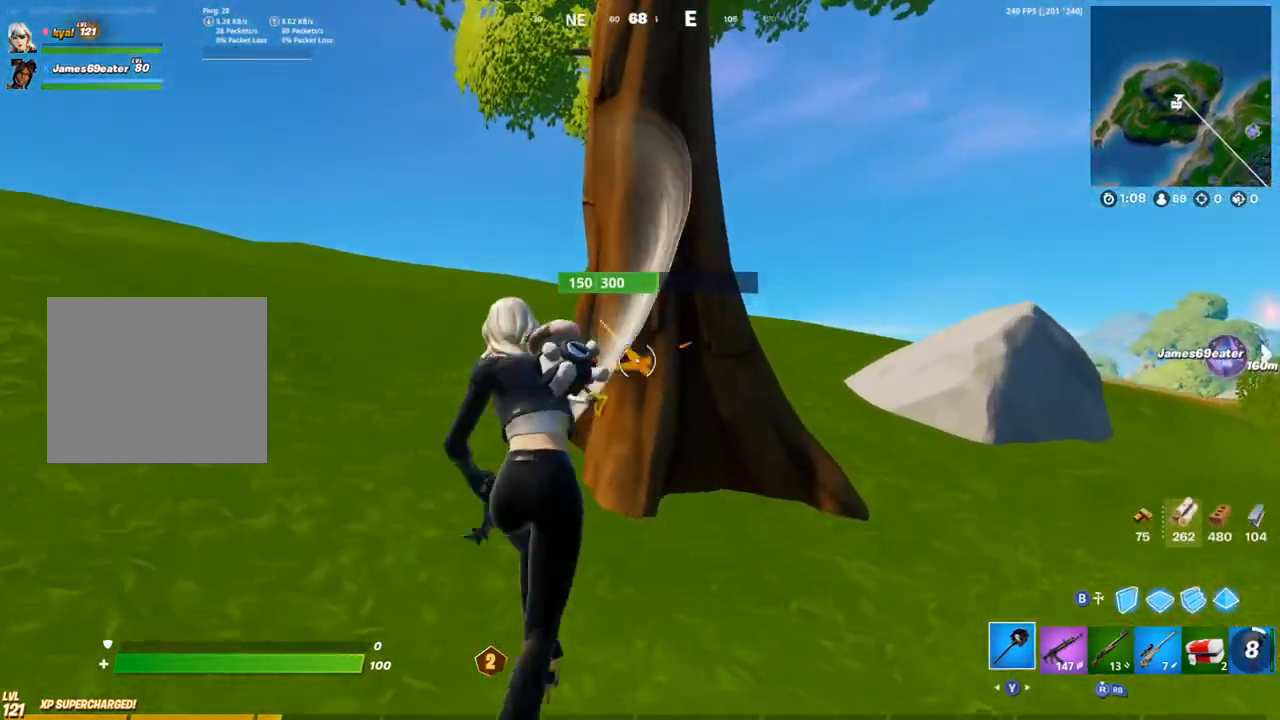
{"dt_ms": 500, "buttons": ["R2"], "left_stick": "up", "right_stick": "left", "events": [[17, "left_stick", "up-right"], [67, "L1", "up"], [133, "L1", "down"], [183, "L1", "up"], [283, "right_stick", "left"], [317, "left_stick", "up"], [367, "L1", "down"], [450, "L1", "up"]]}
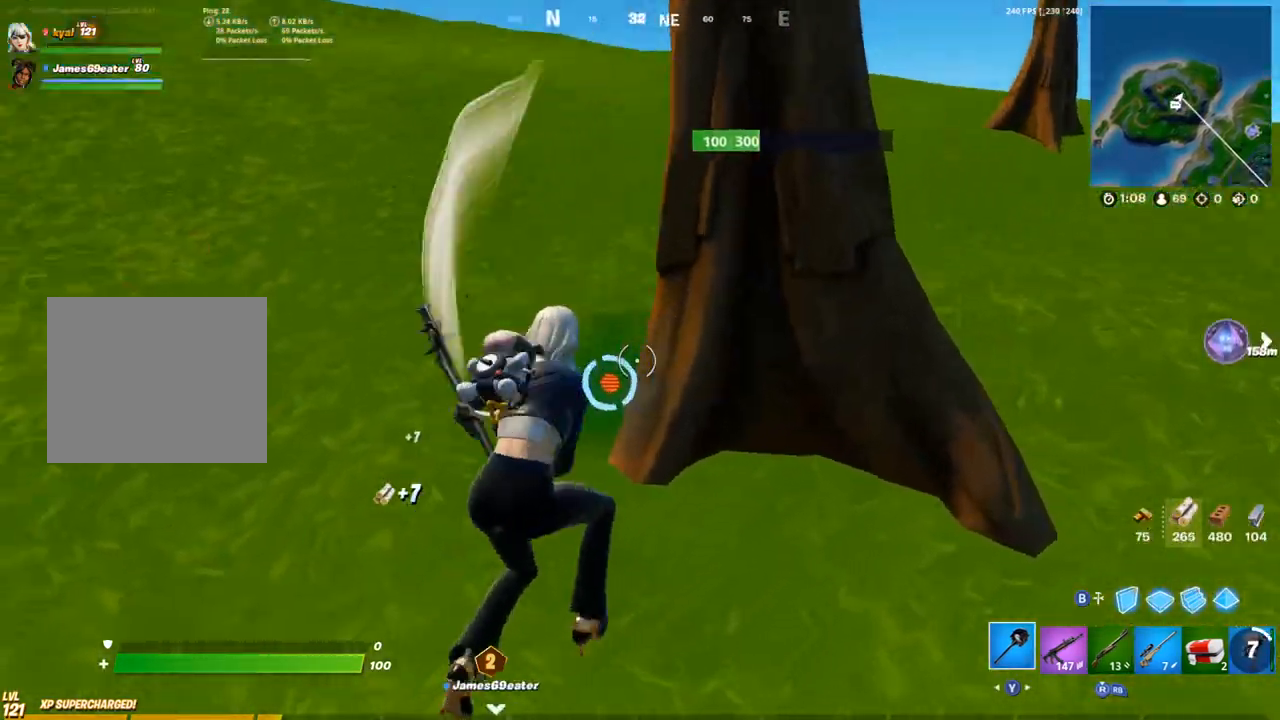
{"dt_ms": 500, "buttons": [], "left_stick": "up", "right_stick": "center", "events": [[17, "R2", "up"], [50, "L1", "down"], [50, "right_stick", "down"], [117, "R1", "down"], [117, "right_stick", "right"], [133, "L1", "up"], [150, "TRIANGLE", "down"], [267, "R1", "up"], [267, "TRIANGLE", "up"], [317, "right_stick", "center"]]}
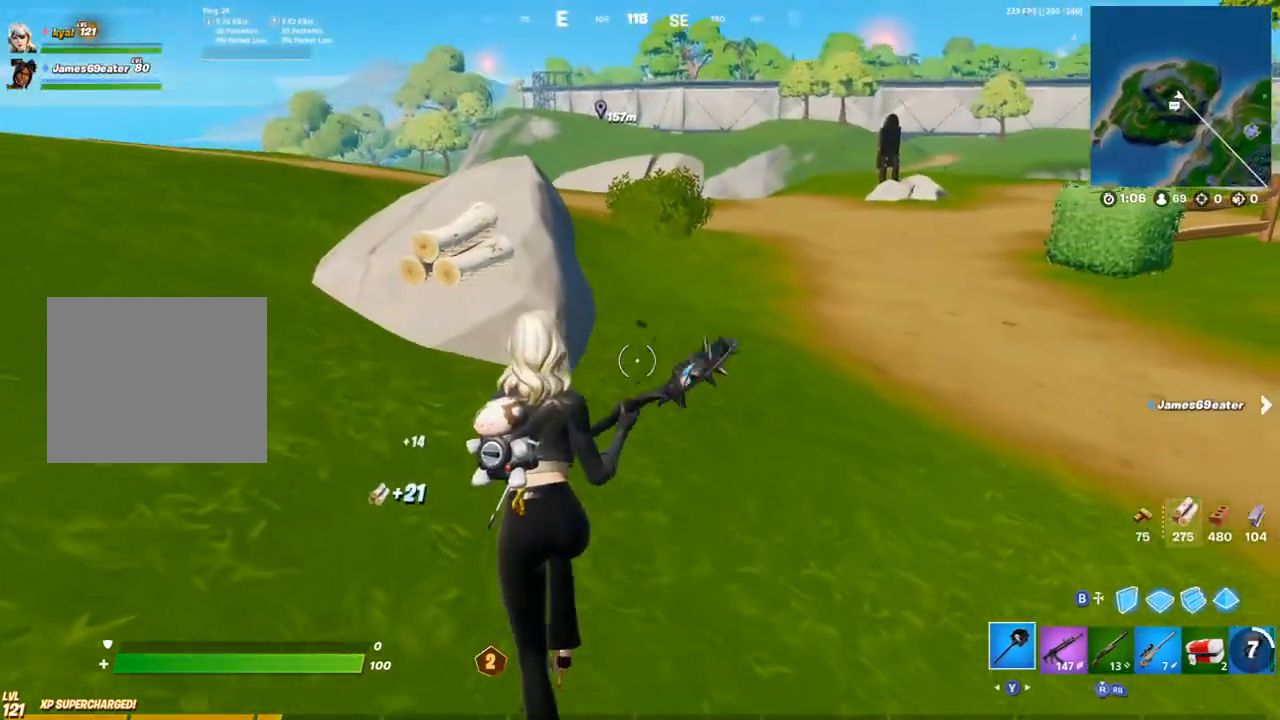
{"dt_ms": 500, "buttons": [], "left_stick": "up-left", "right_stick": "center", "events": [[17, "left_stick", "up-left"]]}
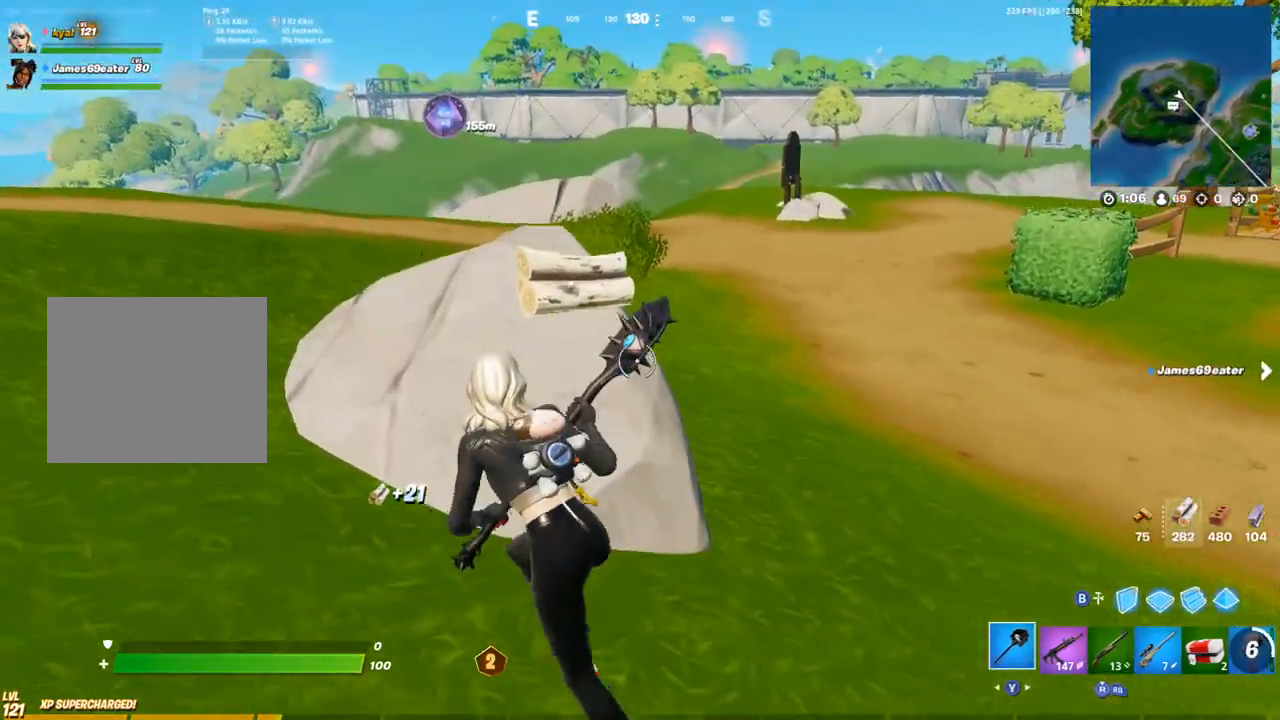
{"dt_ms": 500, "buttons": [], "left_stick": "up-left", "right_stick": "center", "events": []}
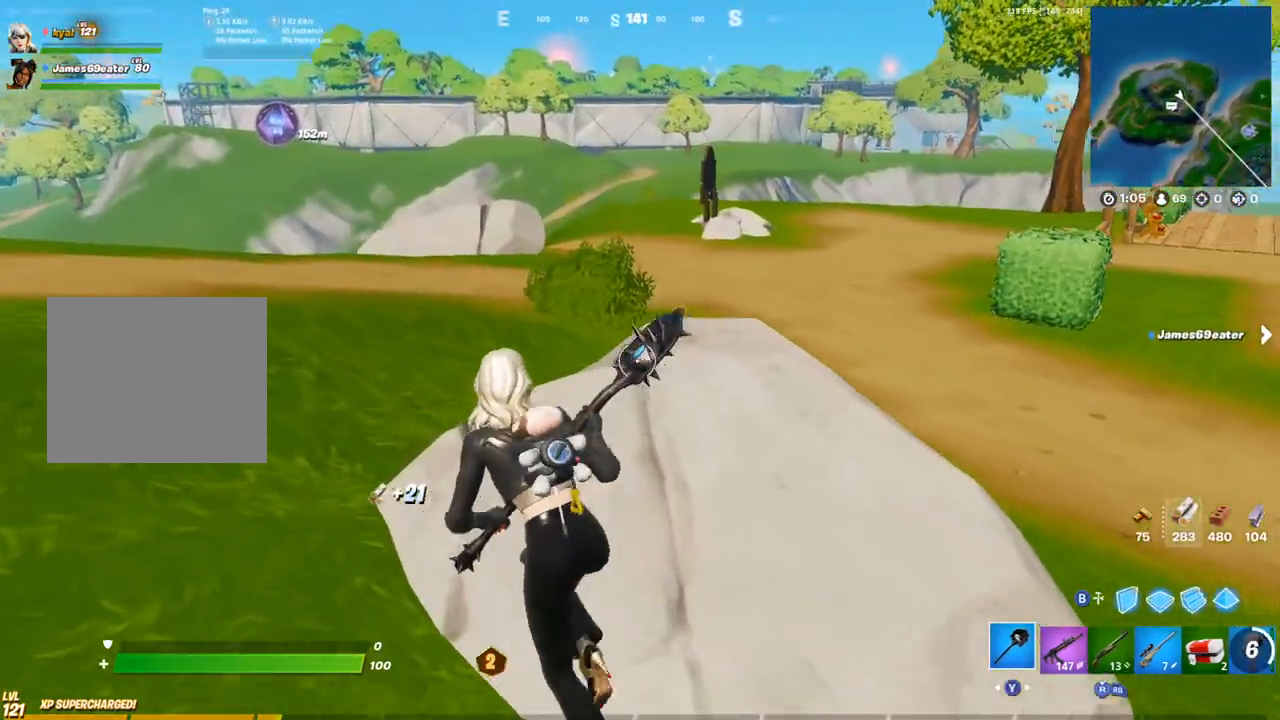
{"dt_ms": 500, "buttons": ["R1"], "left_stick": "down", "right_stick": "center", "events": [[50, "left_stick", "up"], [150, "L1", "down"], [183, "right_stick", "right"], [267, "L1", "up"], [333, "left_stick", "right"], [350, "right_stick", "center"], [417, "left_stick", "down"], [500, "R1", "down"]]}
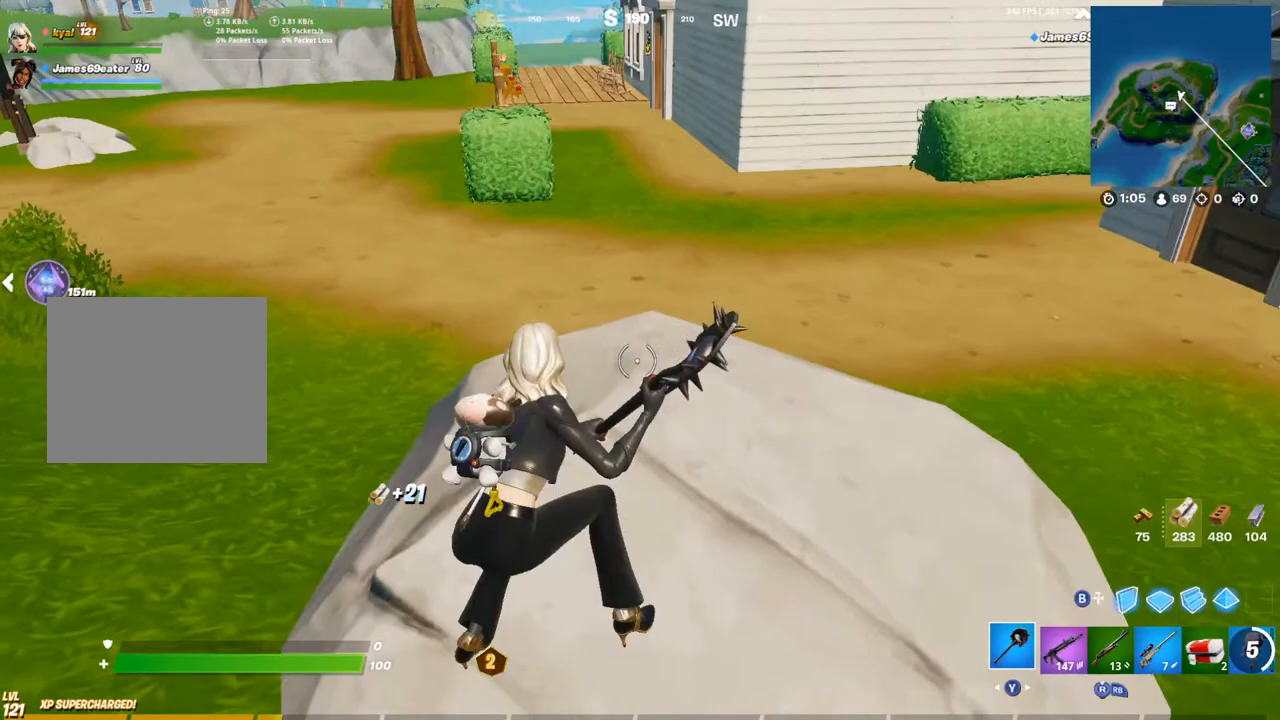
{"dt_ms": 500, "buttons": ["R2"], "left_stick": "up-left", "right_stick": "center", "events": [[17, "R2", "down"], [200, "left_stick", "center"], [250, "R1", "up"], [250, "left_stick", "up-right"], [367, "right_stick", "up"], [433, "right_stick", "center"], [467, "left_stick", "up-left"]]}
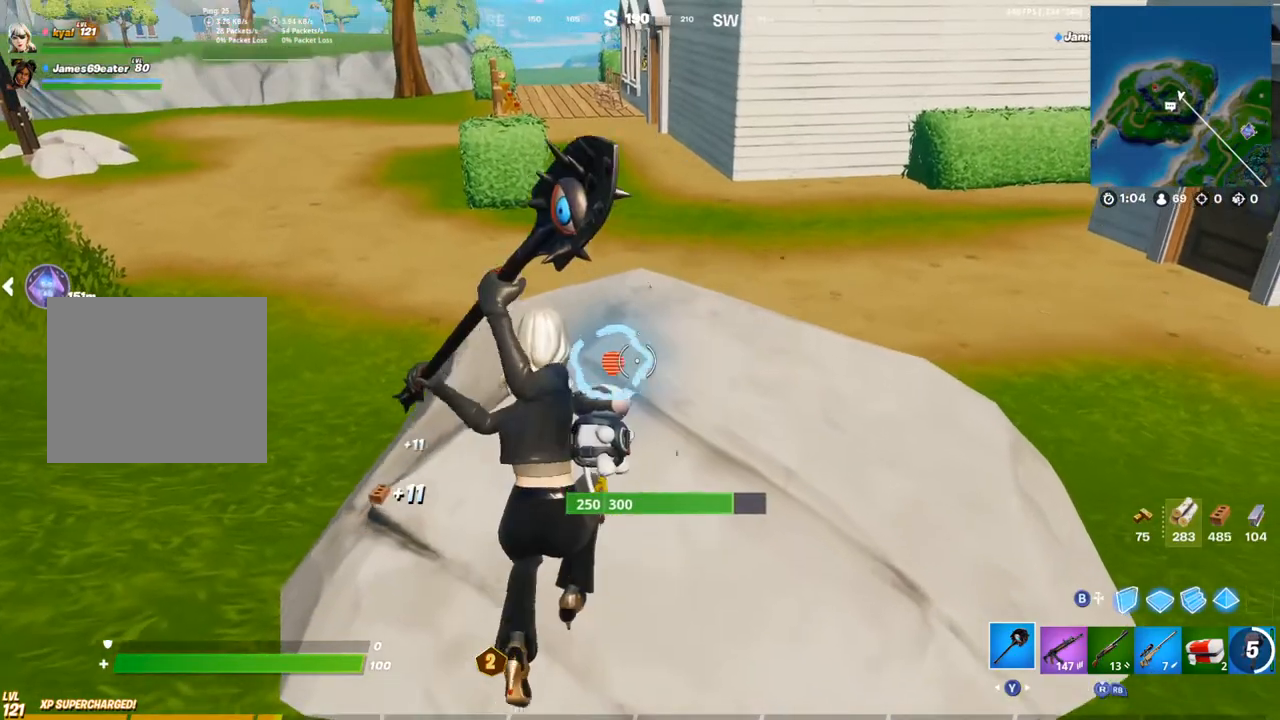
{"dt_ms": 500, "buttons": [], "left_stick": "left", "right_stick": "center", "events": [[50, "R1", "down"], [50, "right_stick", "down"], [67, "left_stick", "down-left"], [100, "R1", "up"], [117, "right_stick", "center"], [267, "left_stick", "left"], [267, "right_stick", "right"], [283, "L1", "down"], [367, "L1", "up"], [433, "R2", "up"], [467, "right_stick", "center"]]}
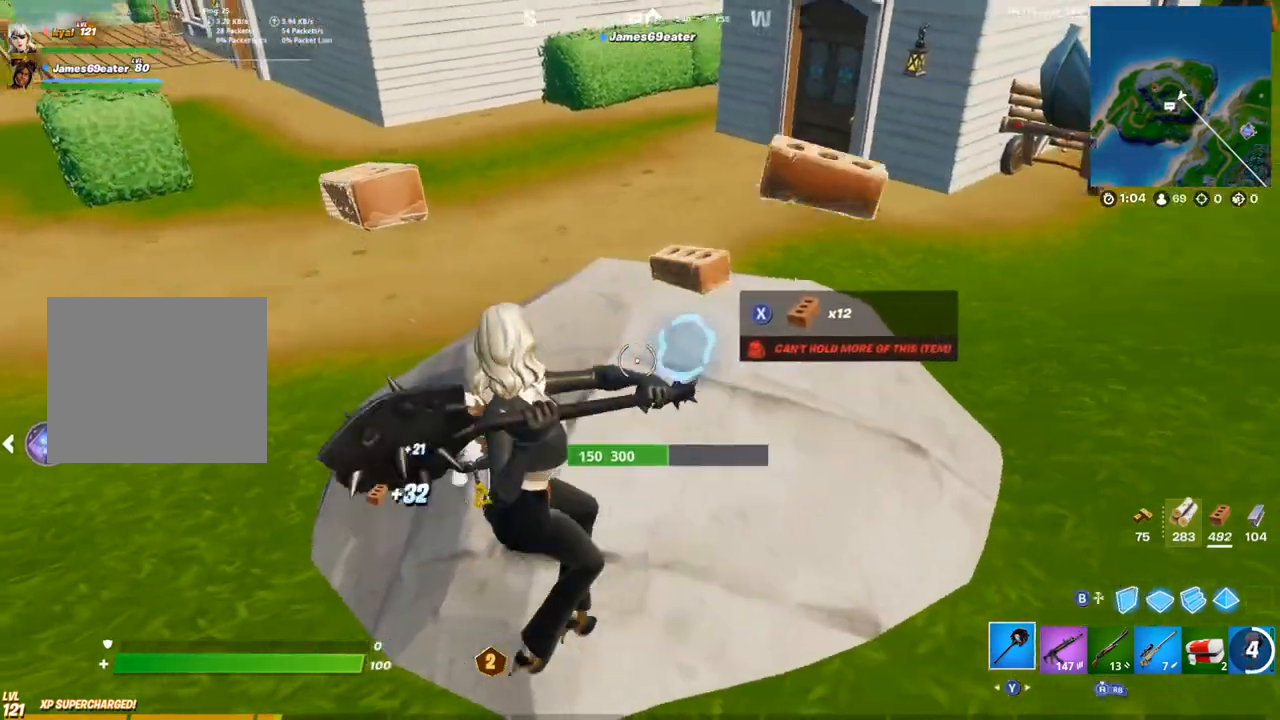
{"dt_ms": 500, "buttons": [], "left_stick": "up-left", "right_stick": "center"}
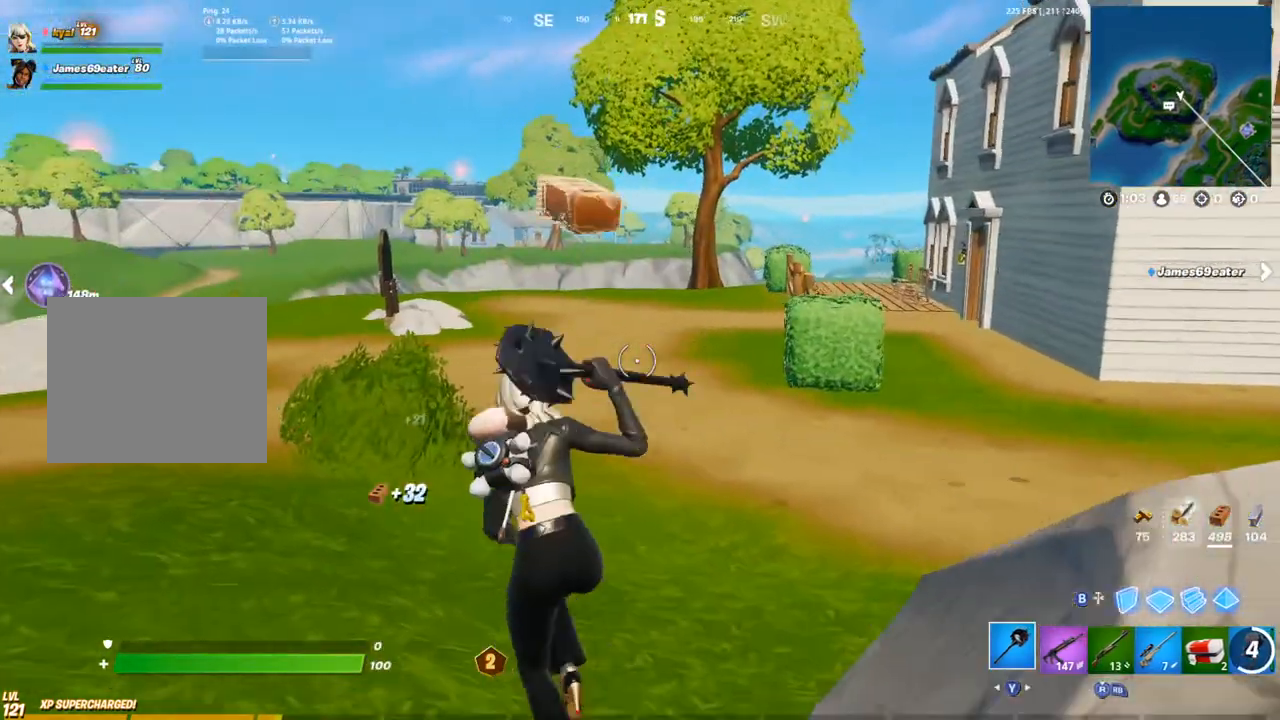
{"dt_ms": 1000, "buttons": ["R1"], "left_stick": "center", "right_stick": "center"}
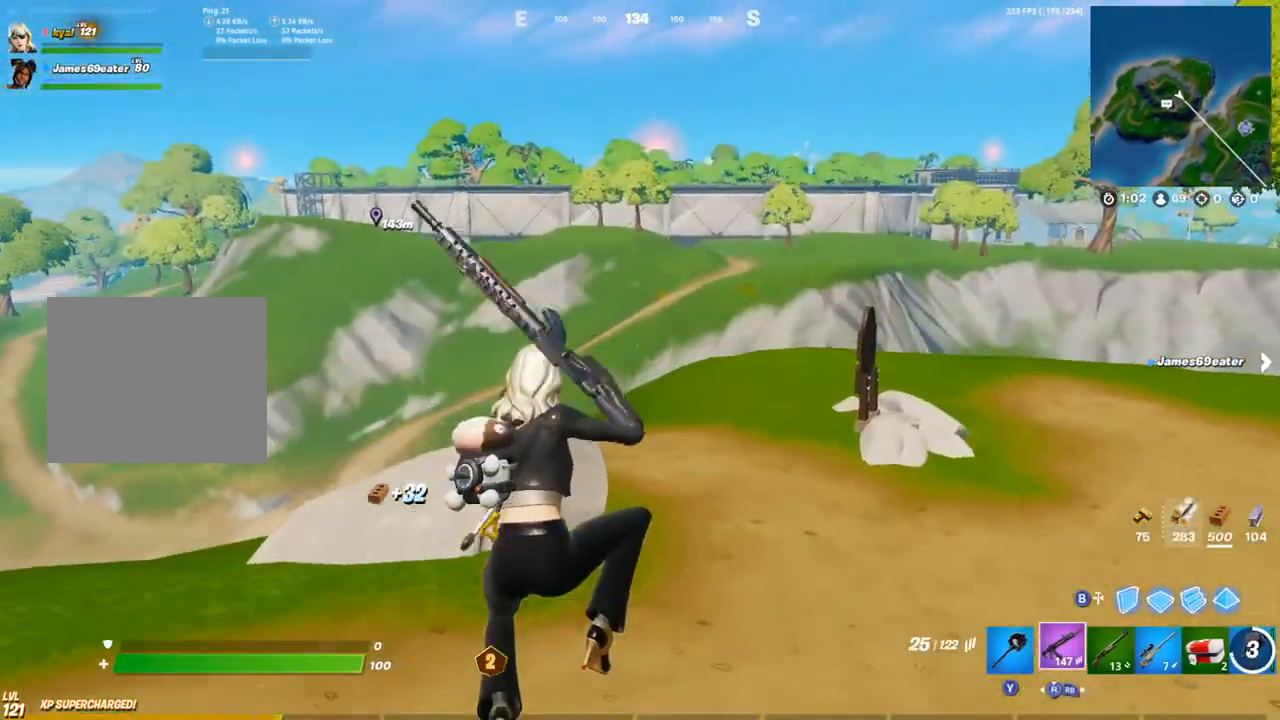
{"dt_ms": 500, "buttons": ["DPAD_UP"], "left_stick": "up-right", "right_stick": "center", "events": [[17, "R1", "up"], [67, "left_stick", "up-right"], [83, "R1", "down"], [83, "right_stick", "left"], [133, "TRIANGLE", "down"], [200, "right_stick", "center"], [233, "R1", "up"], [233, "TRIANGLE", "up"], [433, "DPAD_UP", "down"]]}
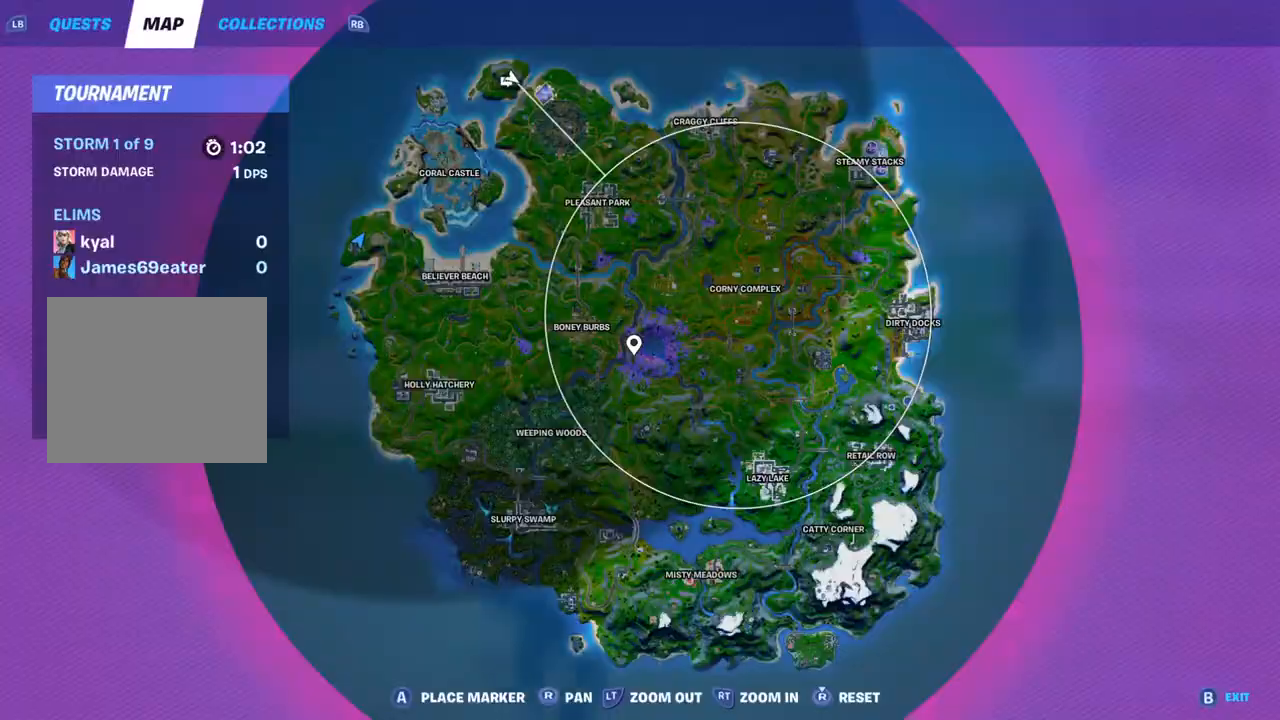
{"dt_ms": 500, "buttons": ["CROSS", "TRIANGLE", "R1"], "left_stick": "up-right", "right_stick": "center", "events": [[33, "DPAD_UP", "up"], [133, "DPAD_UP", "down"], [300, "DPAD_UP", "up"], [350, "CROSS", "down"], [367, "R1", "down"], [433, "TRIANGLE", "down"]]}
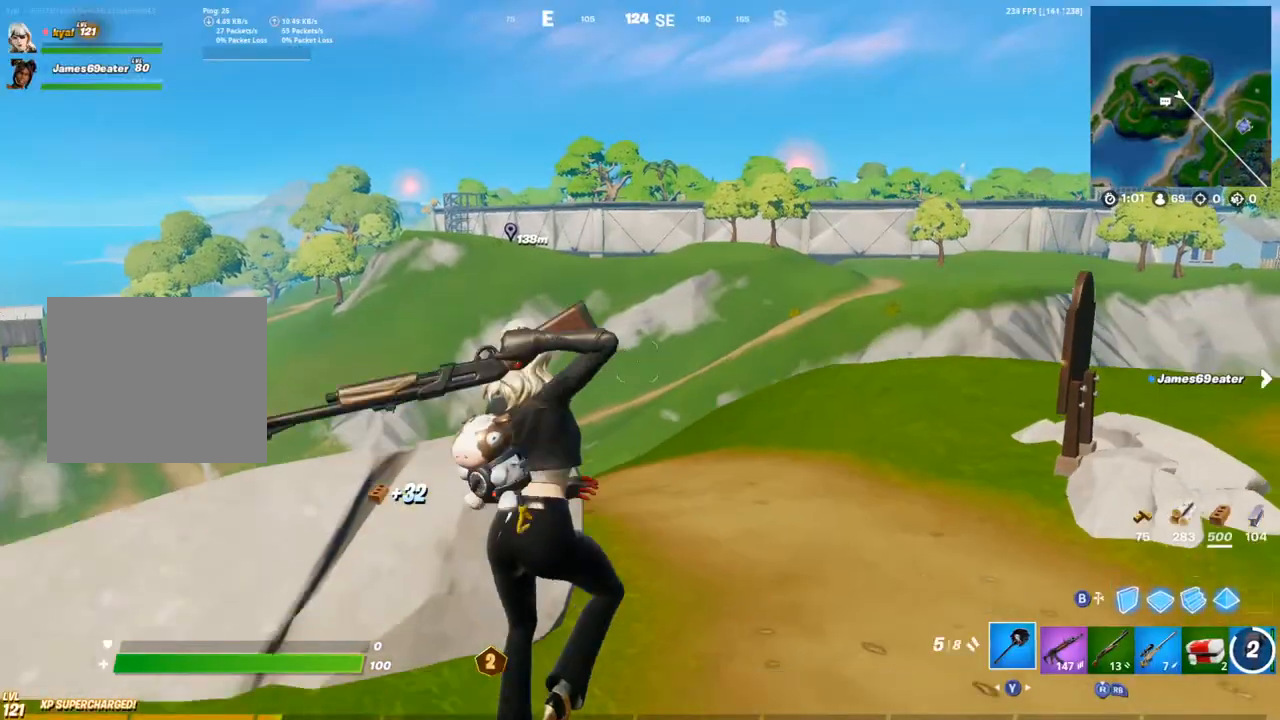
{"dt_ms": 500, "buttons": ["CIRCLE"], "left_stick": "up-right", "right_stick": "center", "events": [[17, "CROSS", "up"], [50, "R1", "up"], [50, "TRIANGLE", "up"], [67, "right_stick", "left"], [83, "R1", "down"], [133, "TRIANGLE", "down"], [167, "right_stick", "center"], [233, "TRIANGLE", "up"], [267, "R1", "up"], [500, "CIRCLE", "down"]]}
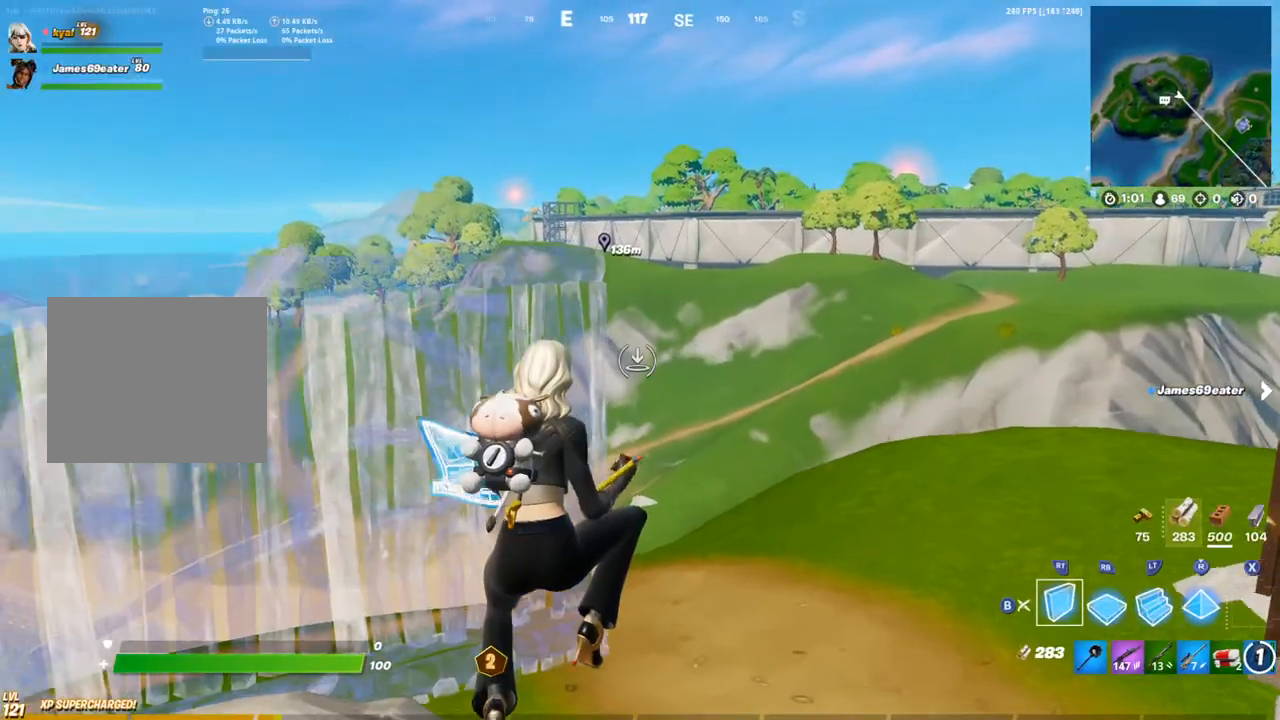
{"dt_ms": 500, "buttons": [], "left_stick": "up-right", "right_stick": "down", "events": [[33, "CIRCLE", "up"], [100, "CIRCLE", "down"], [300, "CIRCLE", "up"], [400, "CIRCLE", "down"], [467, "right_stick", "down"], [500, "CIRCLE", "up"]]}
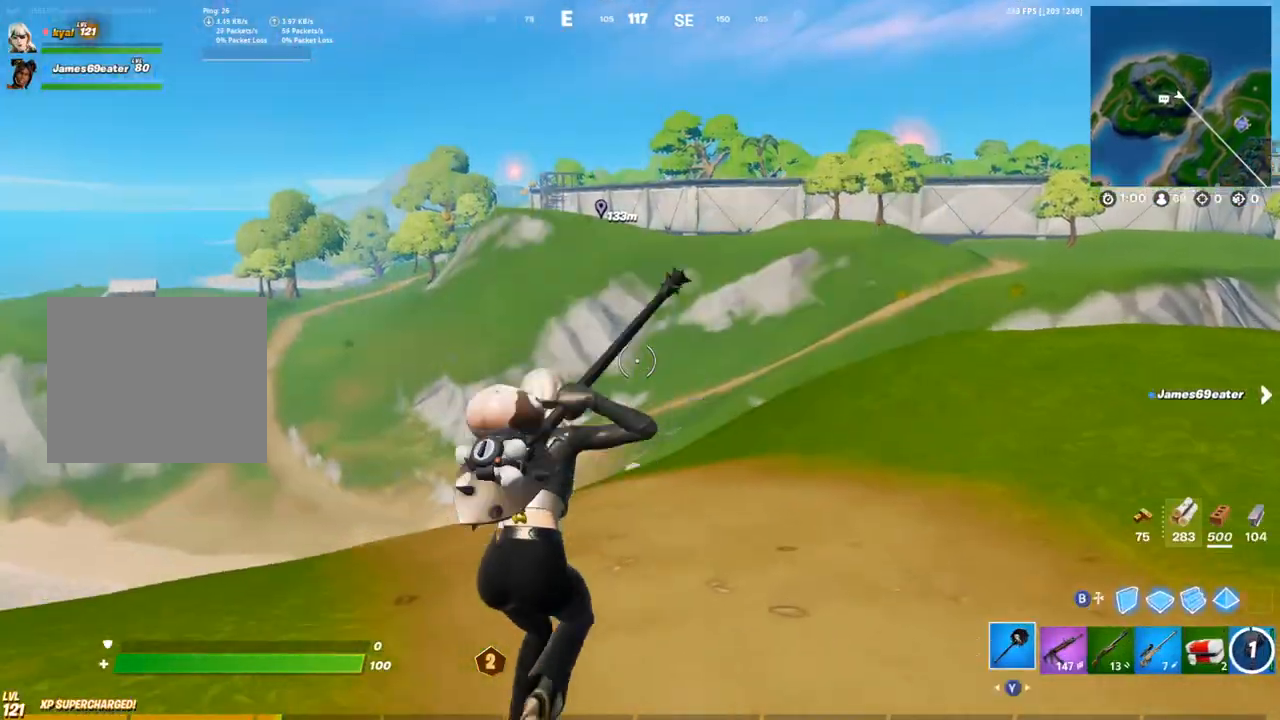
{"dt_ms": 500, "buttons": [], "left_stick": "up-right", "right_stick": "center", "events": [[67, "R1", "down"], [83, "right_stick", "center"], [133, "R1", "up"], [200, "R1", "down"], [250, "TRIANGLE", "down"], [283, "CROSS", "down"], [350, "R1", "up"], [350, "TRIANGLE", "up"], [383, "CROSS", "up"]]}
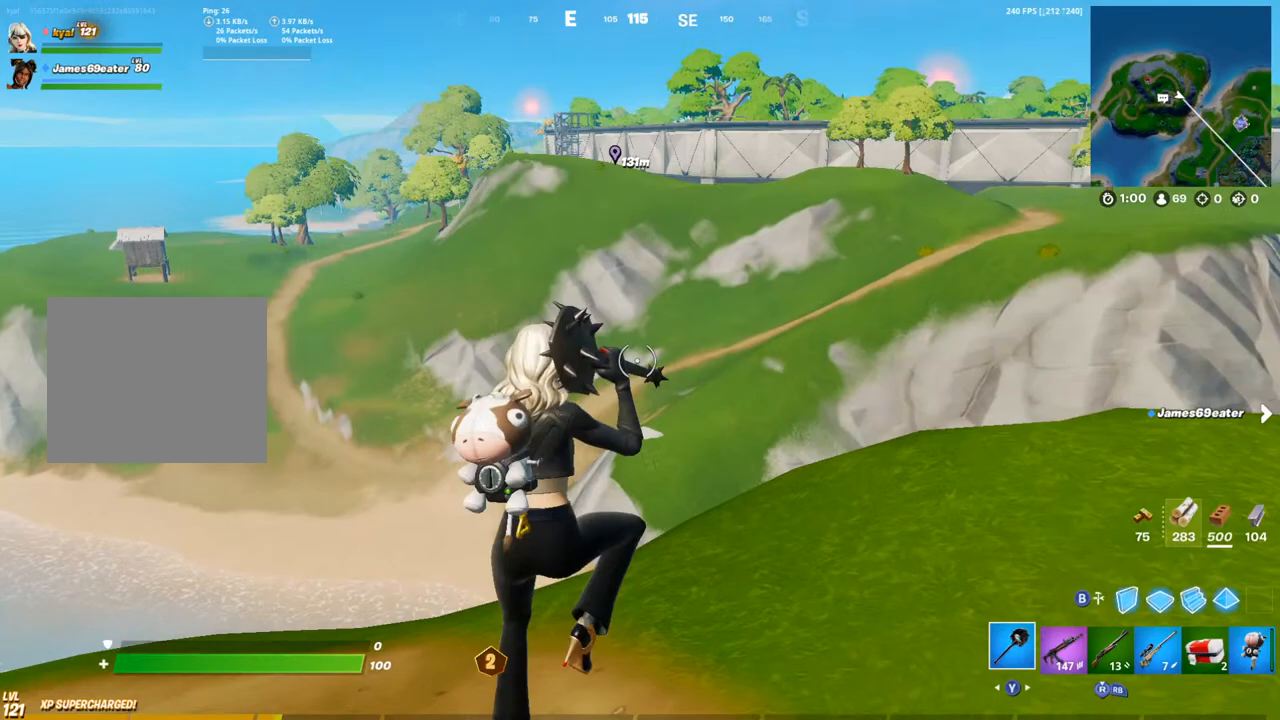
{"dt_ms": 500, "buttons": ["CROSS"], "left_stick": "up-right", "right_stick": "center", "events": [[67, "CROSS", "down"], [150, "CROSS", "up"], [217, "CROSS", "down"], [300, "CROSS", "up"], [500, "CROSS", "down"]]}
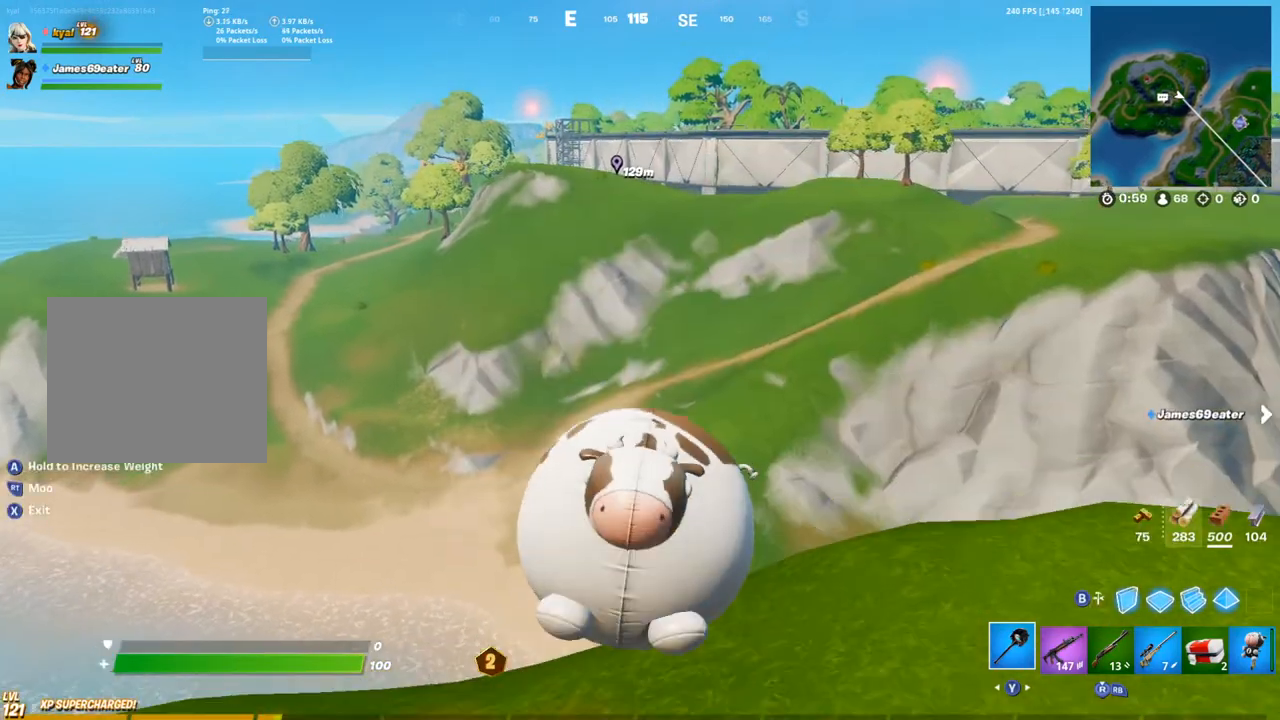
{"dt_ms": 500, "buttons": [], "left_stick": "up-right", "right_stick": "center", "events": [[417, "CROSS", "up"]]}
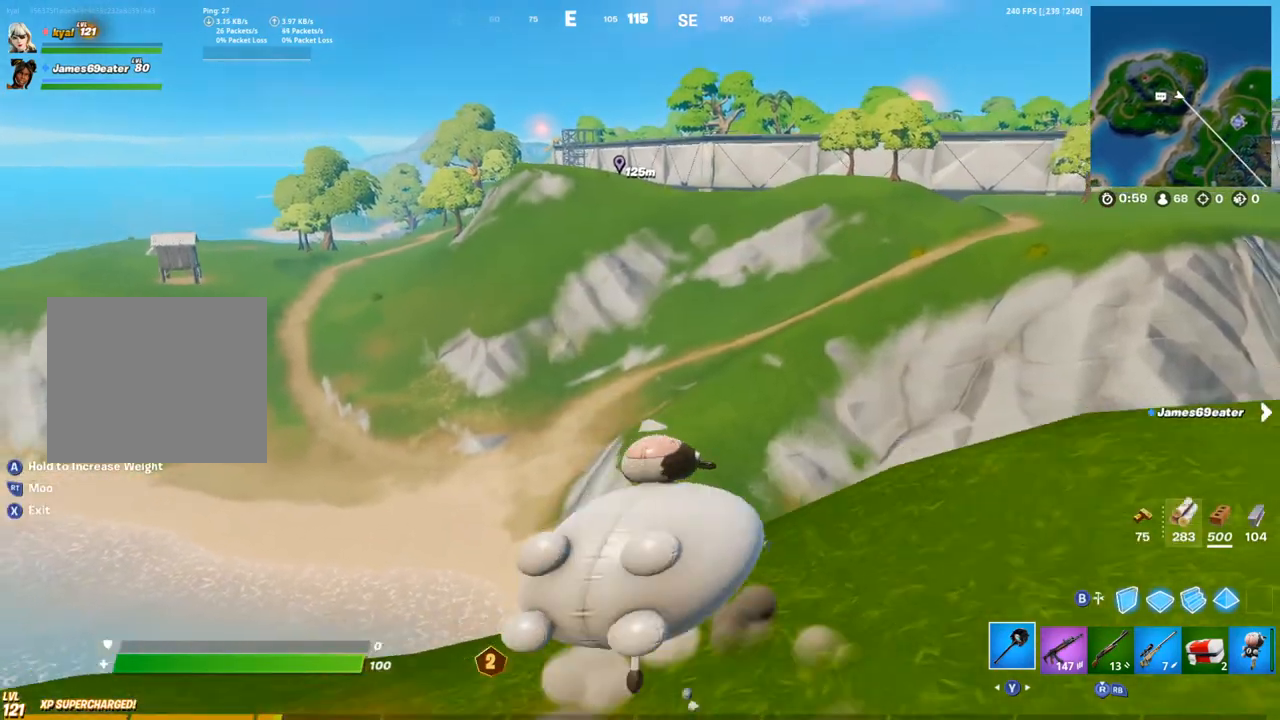
{"dt_ms": 500, "buttons": ["CROSS"], "left_stick": "up-right", "right_stick": "down", "events": [[400, "right_stick", "down-right"], [467, "CROSS", "down"], [467, "right_stick", "down"]]}
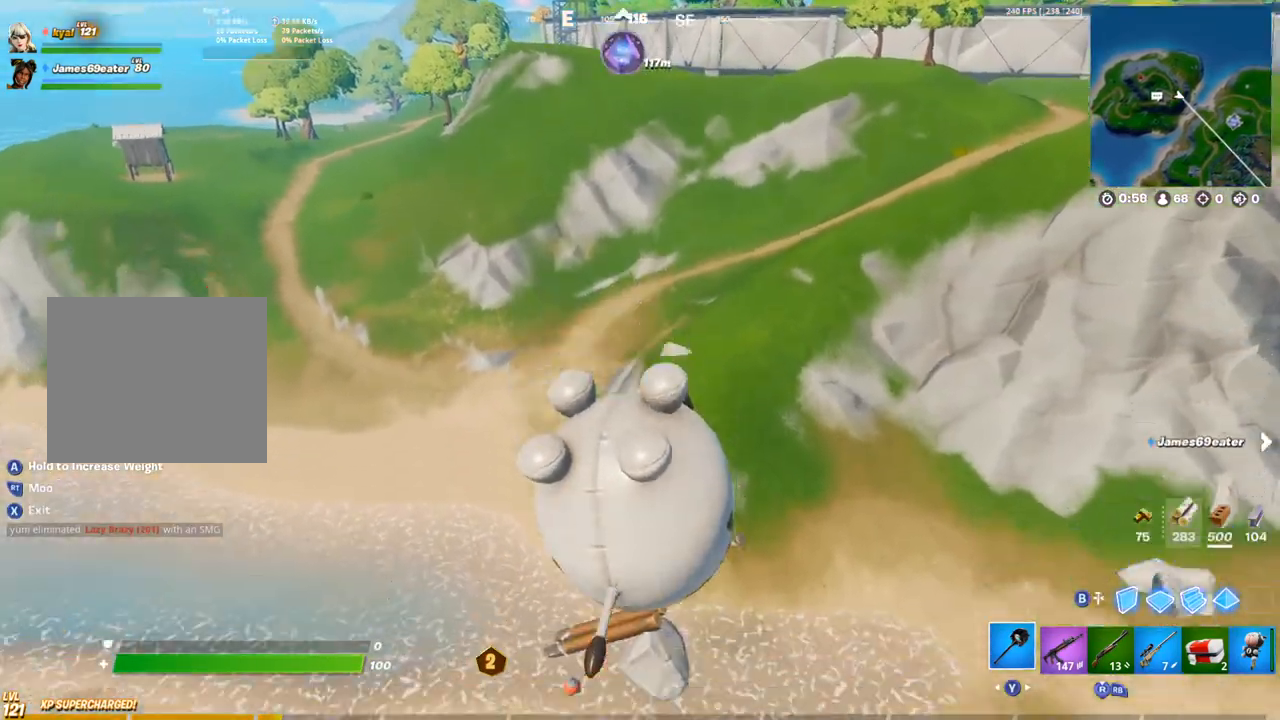
{"dt_ms": 500, "buttons": ["CROSS"], "left_stick": "right", "right_stick": "center", "events": [[83, "right_stick", "center"], [200, "CROSS", "up"], [450, "CROSS", "down"], [500, "left_stick", "right"]]}
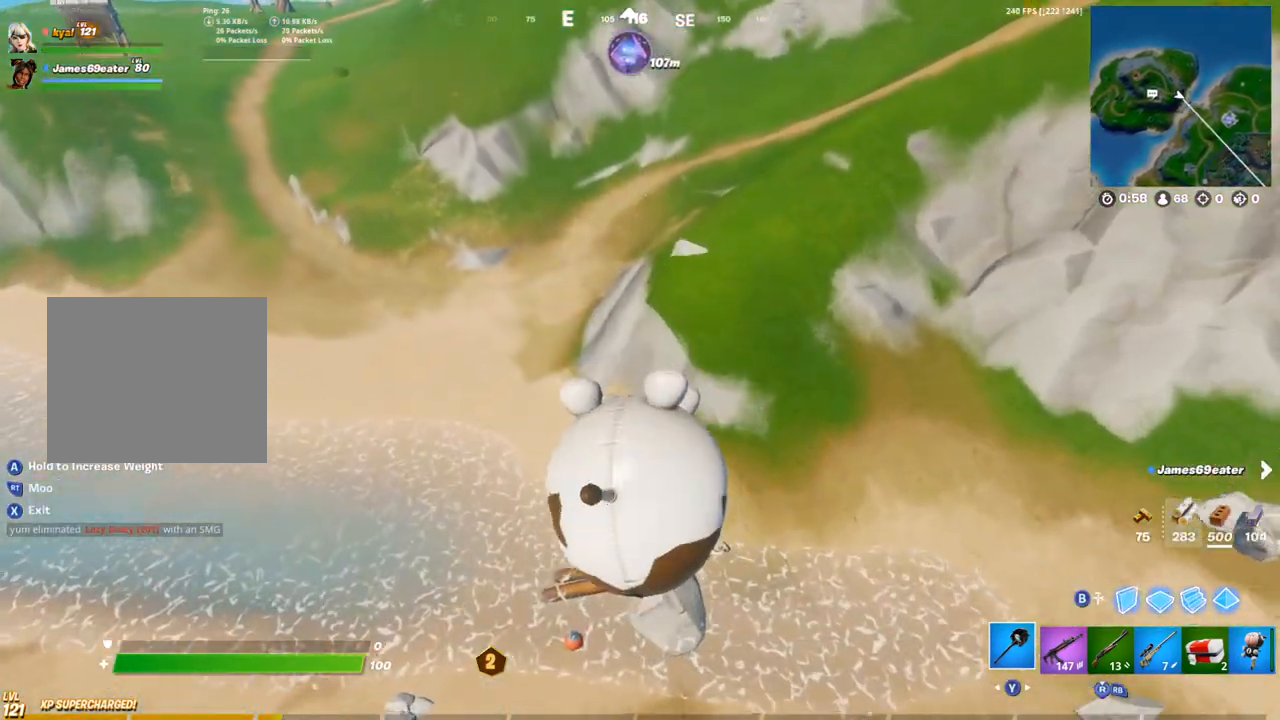
{"dt_ms": 500, "buttons": ["CROSS"], "left_stick": "right", "right_stick": "center", "events": [[50, "right_stick", "right"], [200, "right_stick", "center"]]}
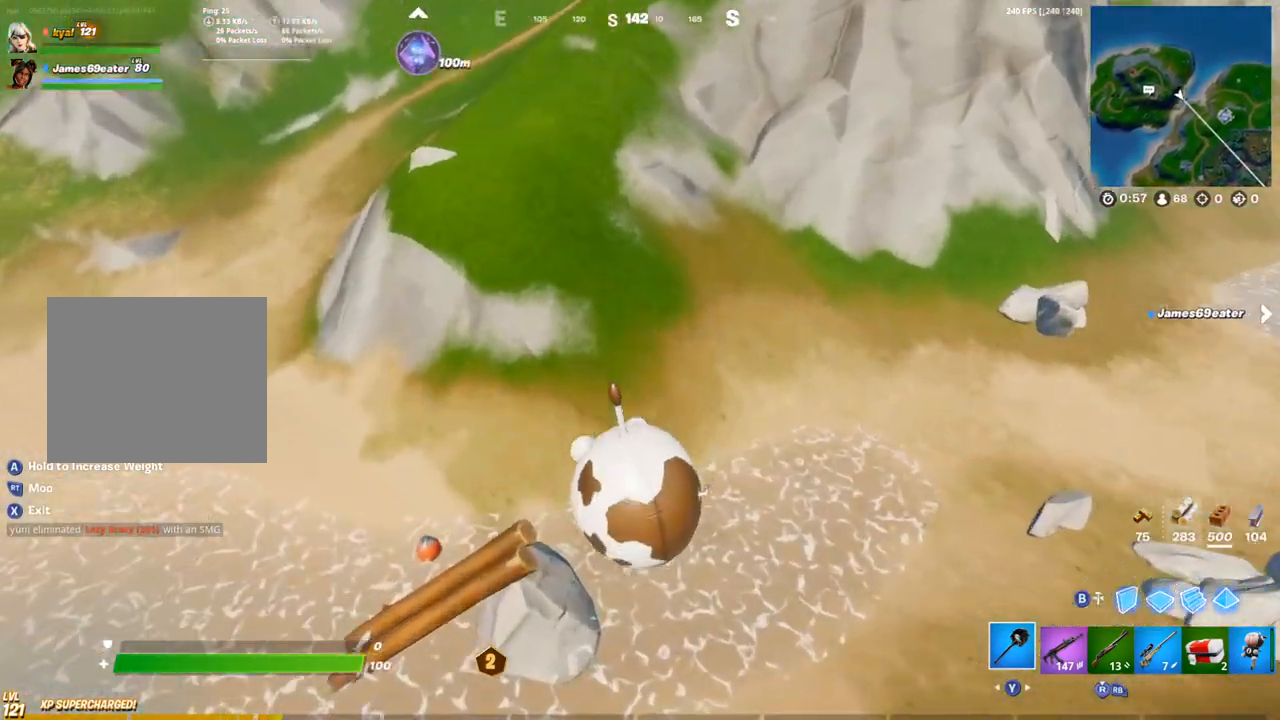
{"dt_ms": 500, "buttons": [], "left_stick": "up", "right_stick": "center", "events": [[217, "right_stick", "up-left"], [317, "CROSS", "up"], [333, "left_stick", "up"], [350, "right_stick", "center"]]}
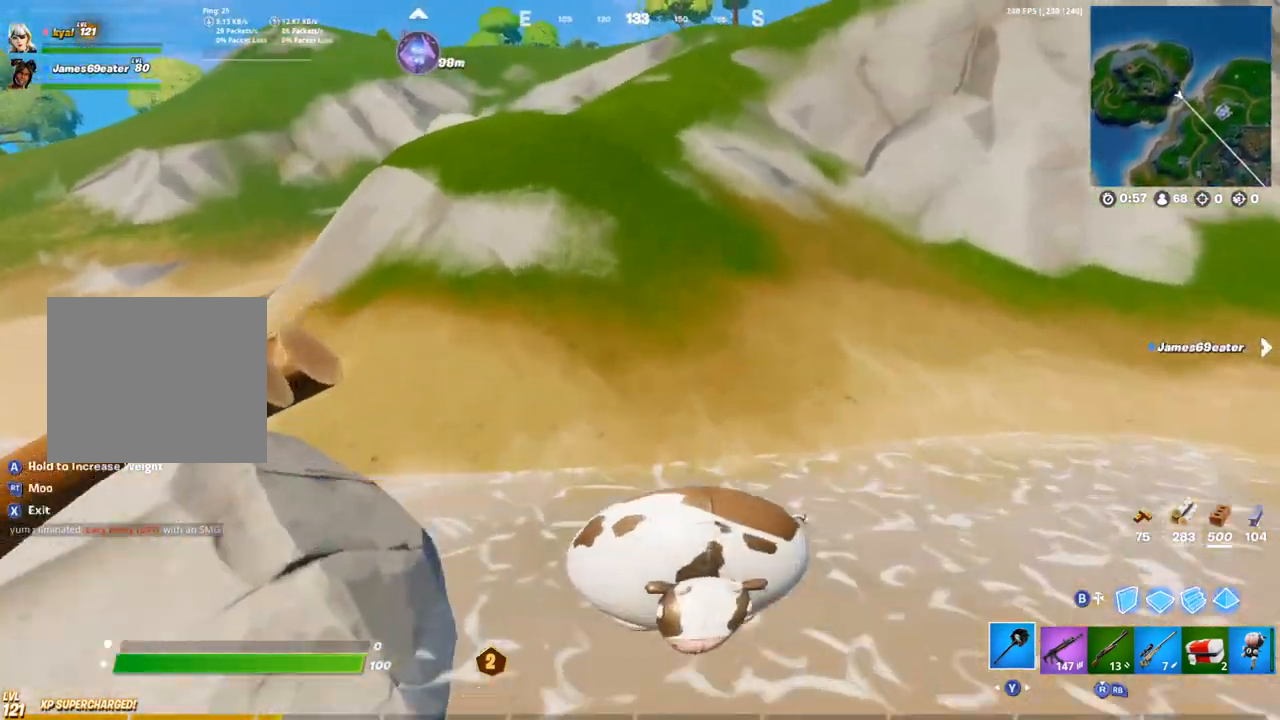
{"dt_ms": 500, "buttons": [], "left_stick": "up-left", "right_stick": "center", "events": [[167, "left_stick", "up-left"], [283, "DPAD_UP", "down"], [383, "DPAD_UP", "up"]]}
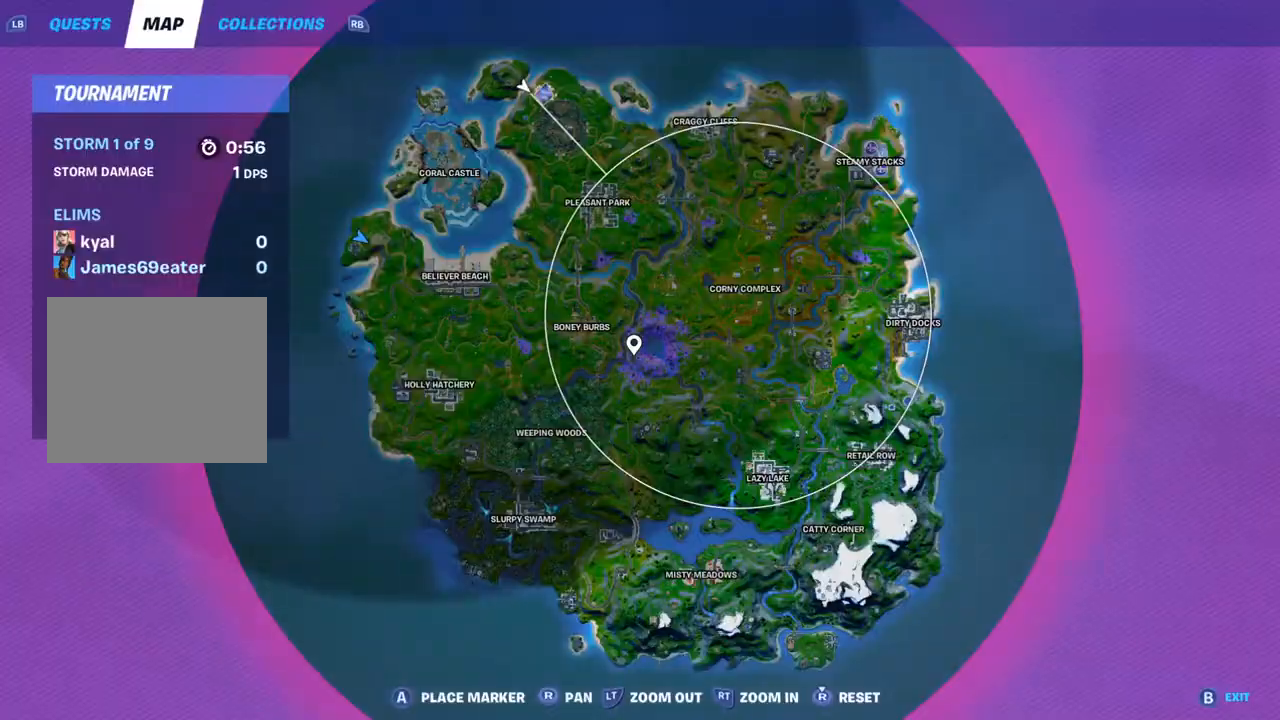
{"dt_ms": 500, "buttons": [], "left_stick": "up-left", "right_stick": "center", "events": [[33, "DPAD_UP", "down"], [150, "right_stick", "up"], [200, "DPAD_UP", "up"], [233, "right_stick", "center"], [383, "DPAD_UP", "down"], [483, "DPAD_UP", "up"]]}
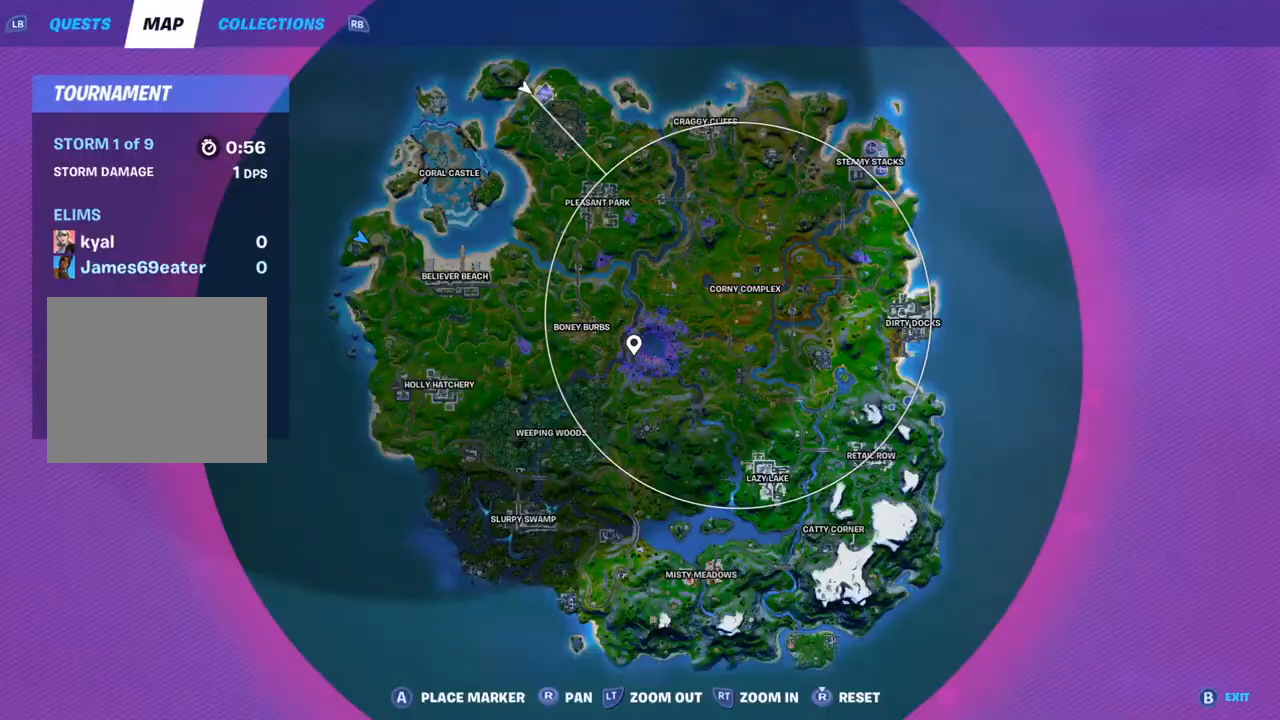
{"dt_ms": 500, "buttons": [], "left_stick": "up-left", "right_stick": "center", "events": [[150, "DPAD_UP", "down"], [300, "DPAD_UP", "up"]]}
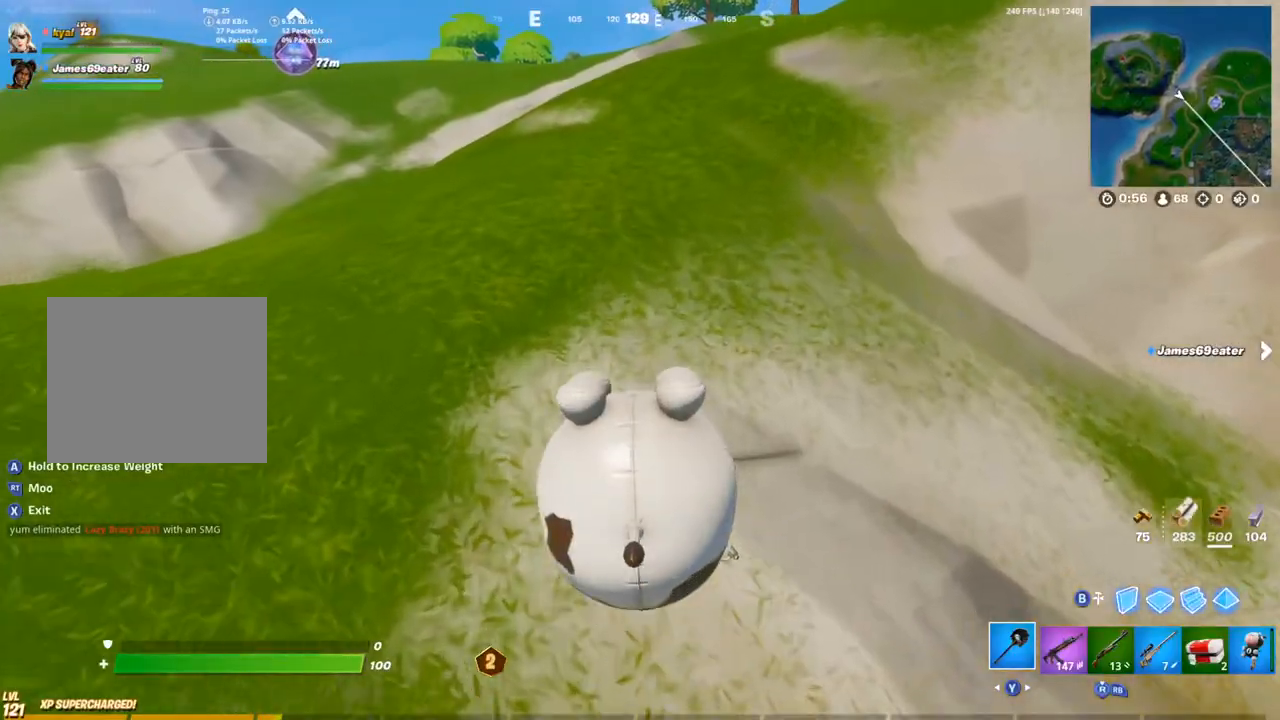
{"dt_ms": 500, "buttons": [], "left_stick": "up", "right_stick": "right", "events": [[83, "right_stick", "up"], [183, "right_stick", "center"], [417, "left_stick", "up"], [450, "right_stick", "right"]]}
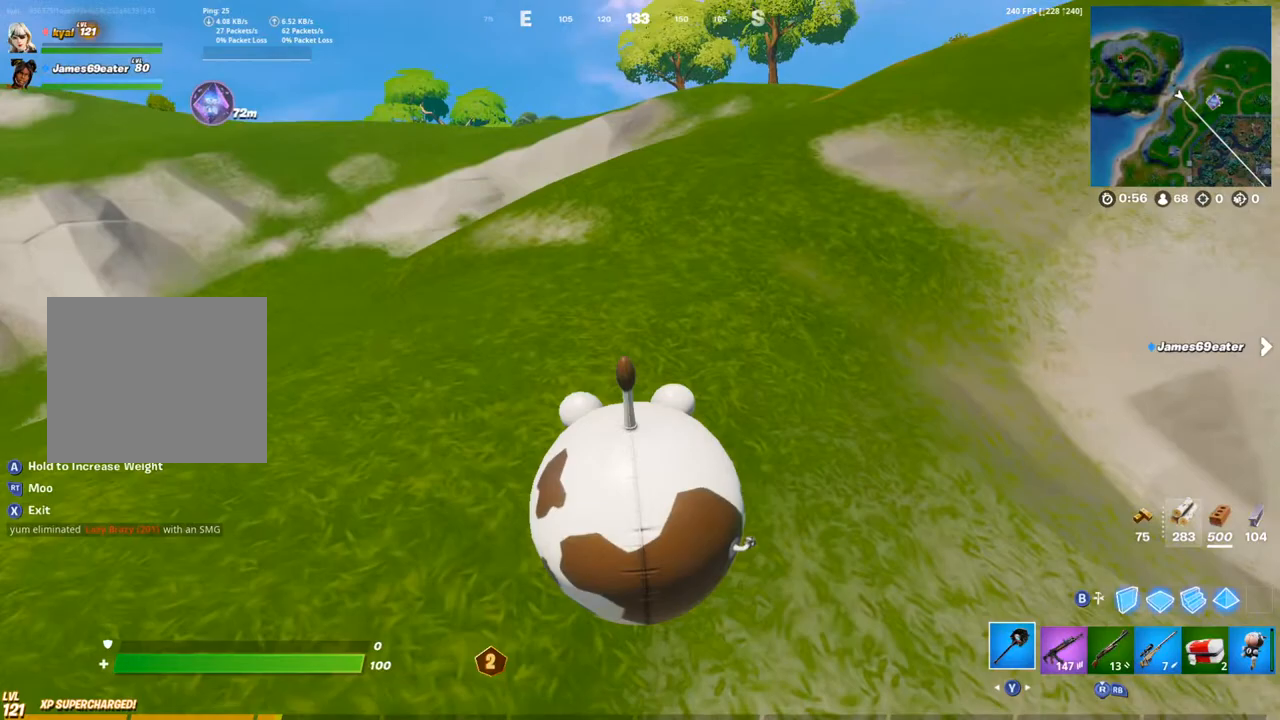
{"dt_ms": 500, "buttons": [], "left_stick": "up", "right_stick": "center", "events": [[83, "CROSS", "down"], [83, "right_stick", "center"], [300, "CROSS", "up"]]}
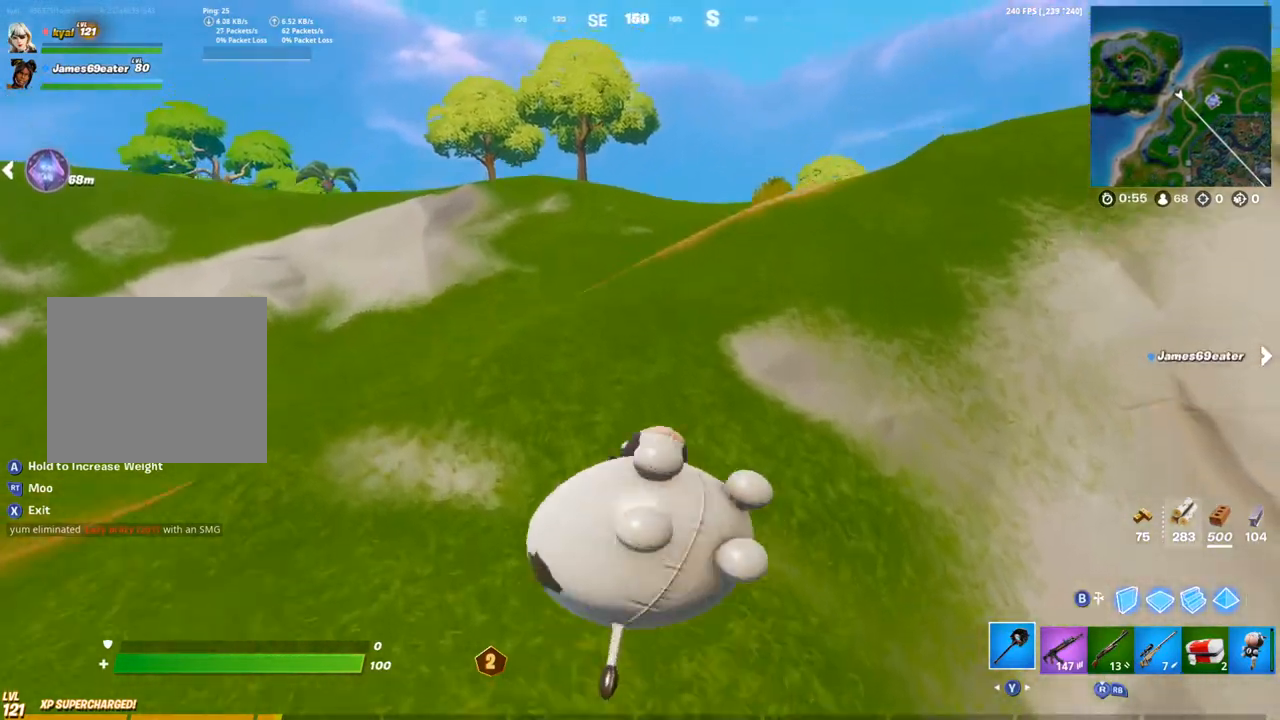
{"dt_ms": 500, "buttons": ["CROSS"], "left_stick": "up", "right_stick": "center", "events": [[433, "CROSS", "down"]]}
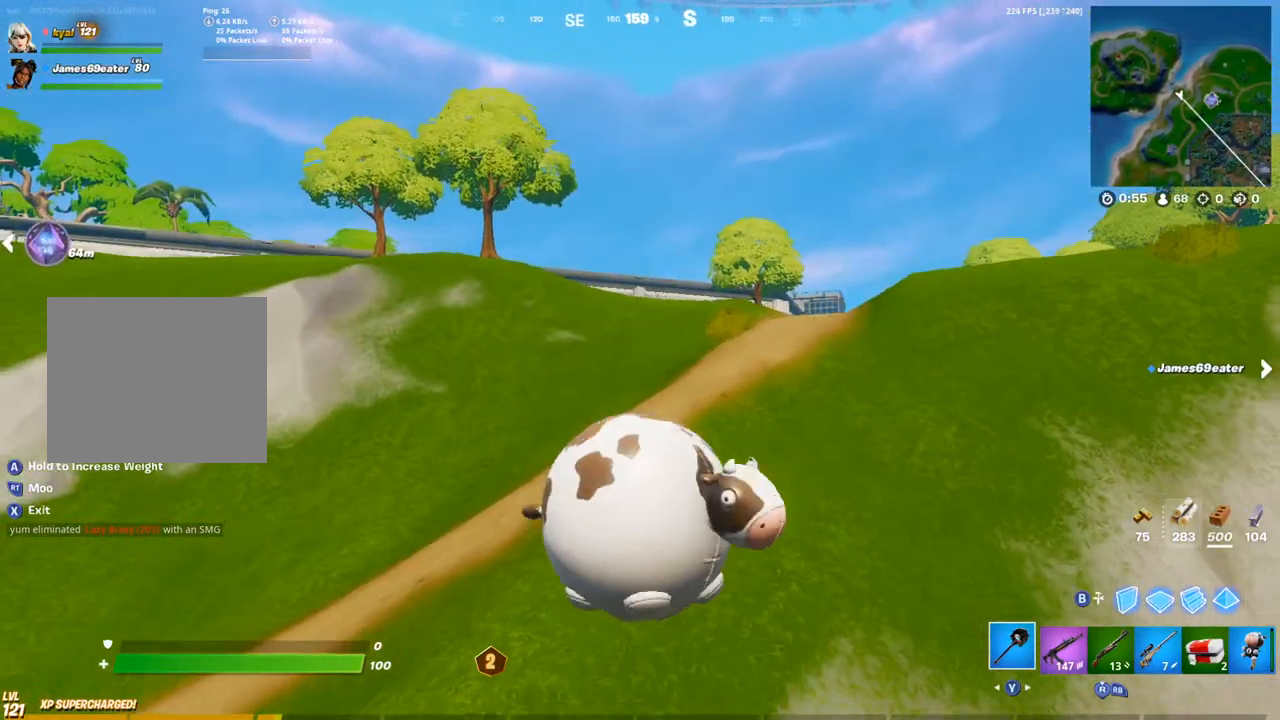
{"dt_ms": 500, "buttons": [], "left_stick": "up-right", "right_stick": "center", "events": [[17, "CROSS", "up"], [100, "CROSS", "down"], [183, "CROSS", "up"], [333, "left_stick", "up-right"]]}
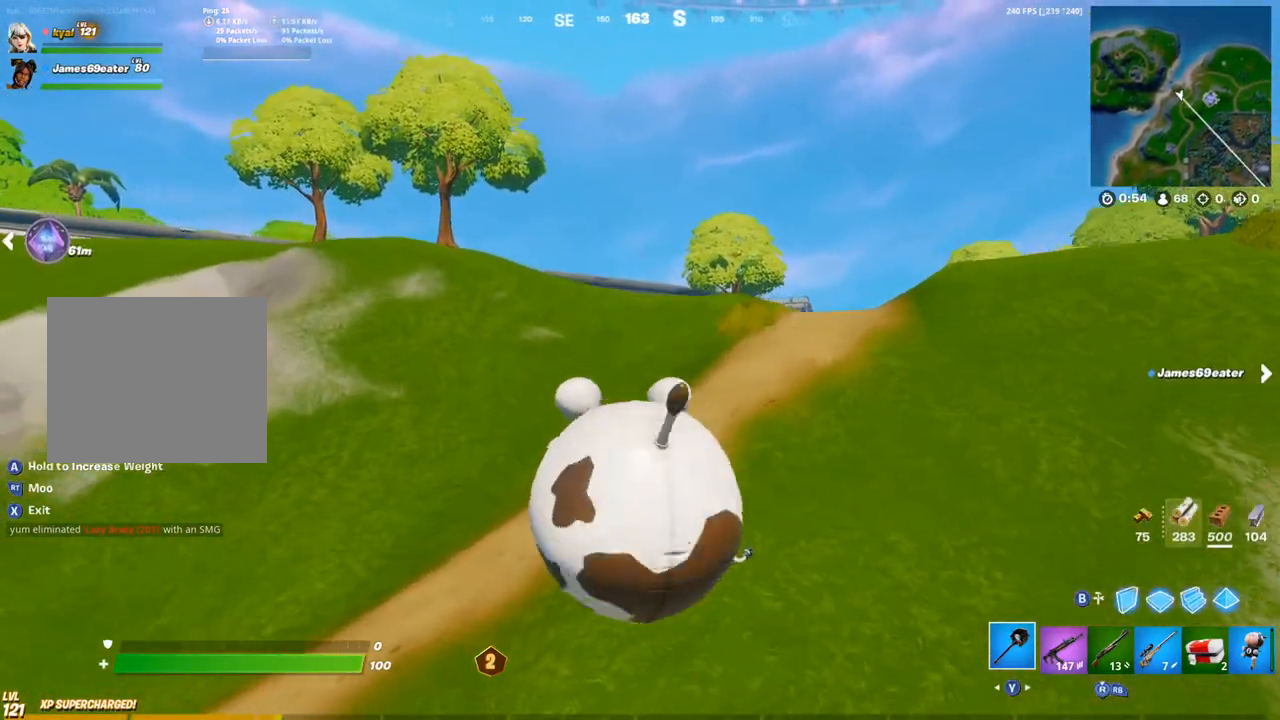
{"dt_ms": 500, "buttons": [], "left_stick": "up-right", "right_stick": "center", "events": [[133, "CROSS", "down"], [267, "CROSS", "up"], [333, "CROSS", "down"], [450, "CROSS", "up"]]}
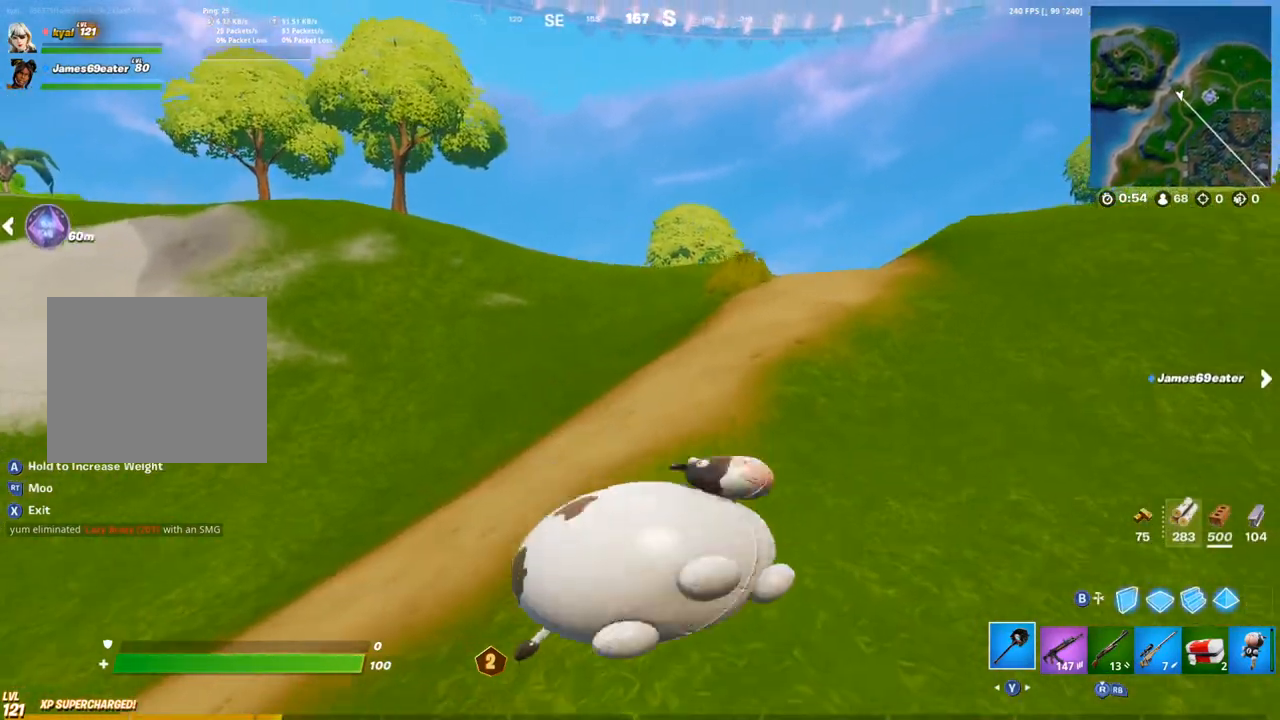
{"dt_ms": 500, "buttons": [], "left_stick": "up-right", "right_stick": "center", "events": [[17, "CROSS", "down"], [100, "CROSS", "up"], [167, "CROSS", "down"], [250, "CROSS", "up"]]}